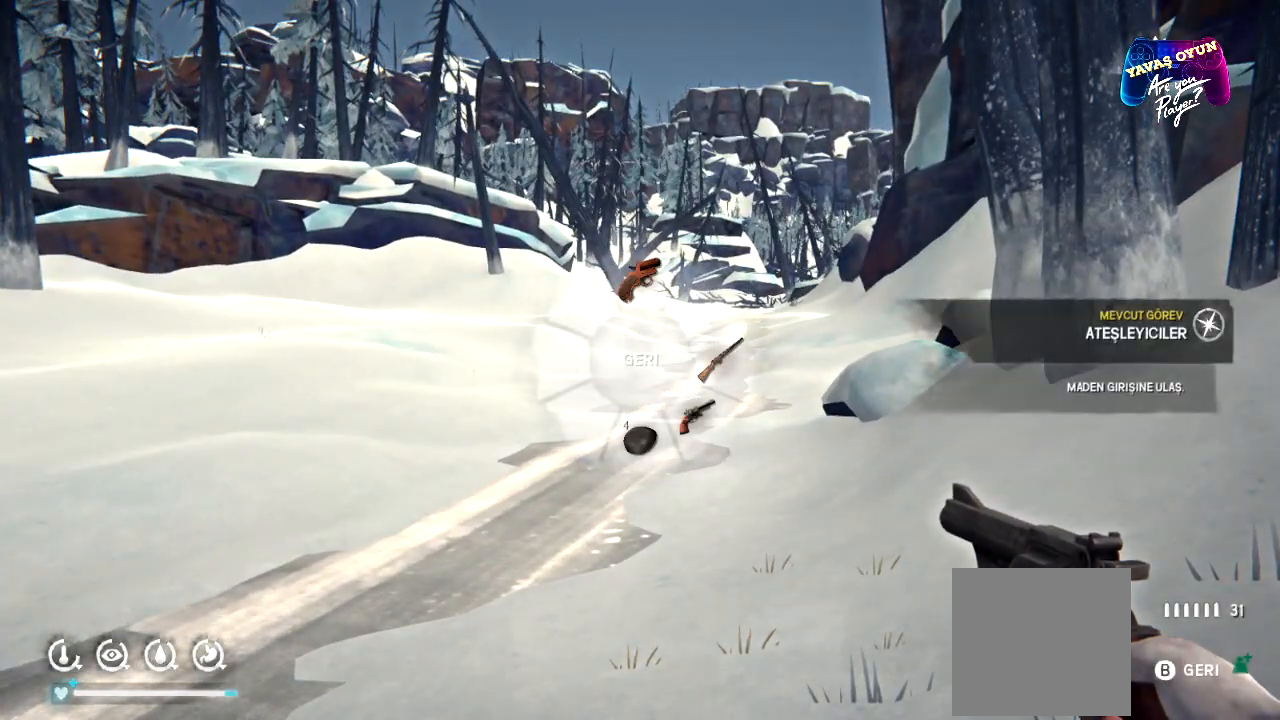
Gameplay with a controller (Xbox layout); each line is a JSON object with the inputs held at the frame after it. "events" lists button and stick changes between this image and that frame as [ms after this image, input, new state], when the widget could be followed in between.
{"buttons": ["L1"], "left_stick": "down-right", "right_stick": "center", "events": [[500, "left_stick", "down-right"]]}
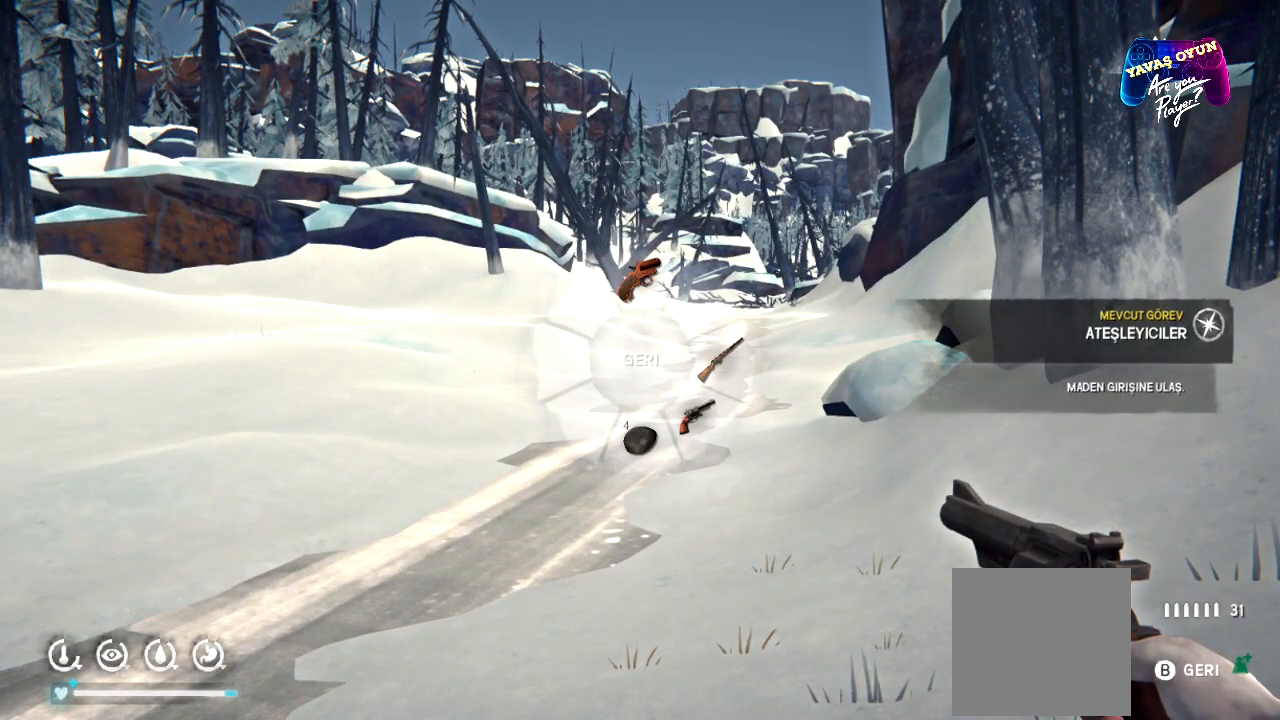
{"buttons": ["L1"], "left_stick": "down-right", "right_stick": "center", "events": [[117, "B", "down"], [233, "B", "up"]]}
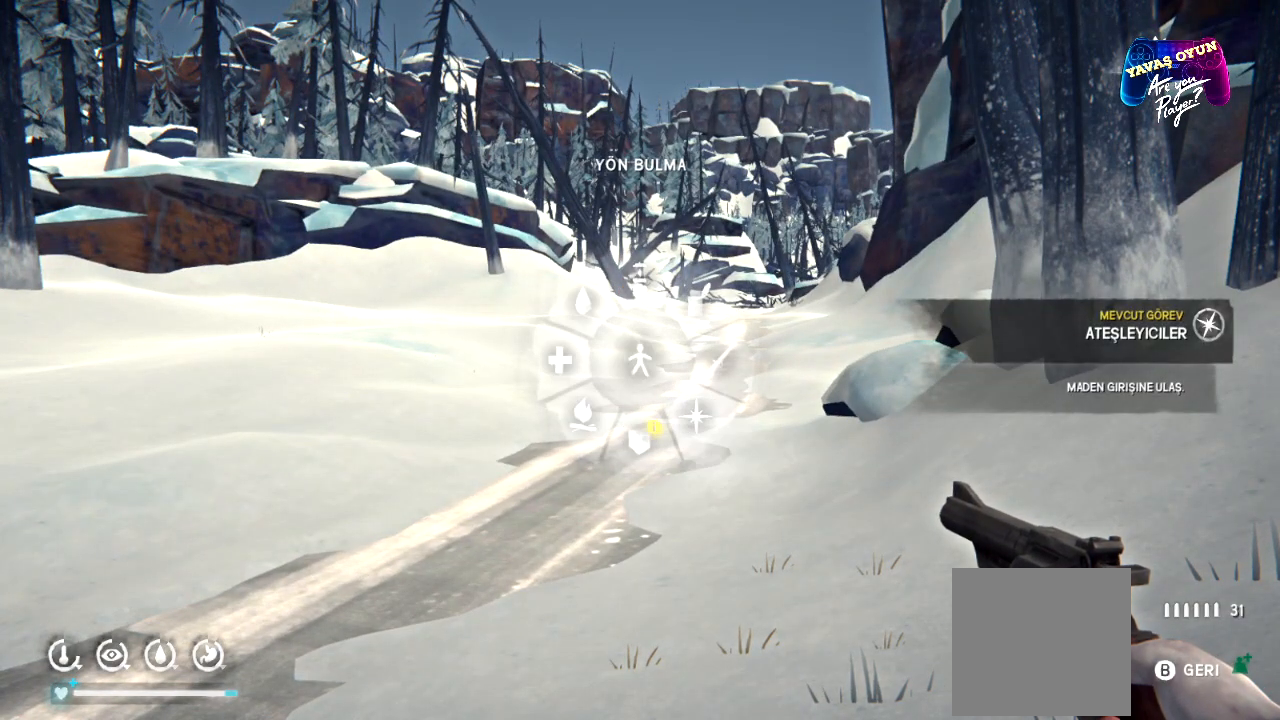
{"buttons": ["L1"], "left_stick": "down-right", "right_stick": "center", "events": []}
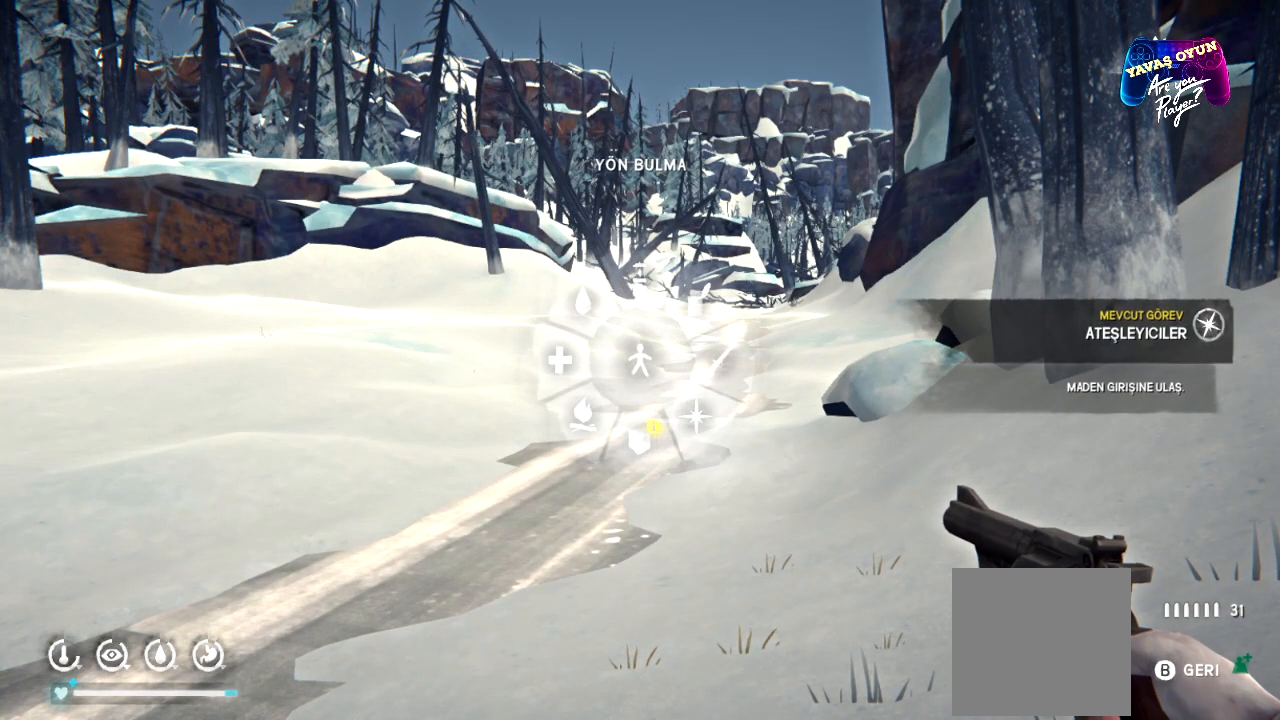
{"buttons": ["L1"], "left_stick": "down-right", "right_stick": "center", "events": [[233, "A", "down"], [350, "A", "up"]]}
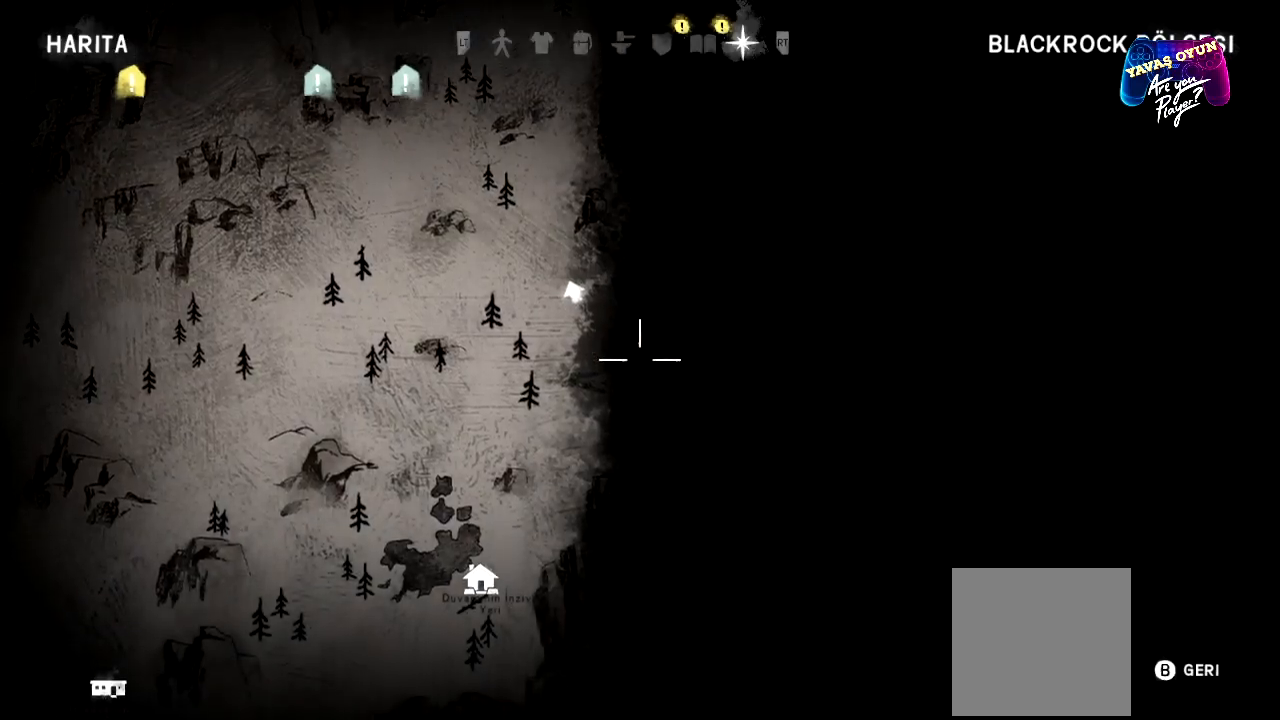
{"buttons": ["L1"], "left_stick": "up-left", "right_stick": "center", "events": [[217, "left_stick", "center"], [267, "left_stick", "up-left"]]}
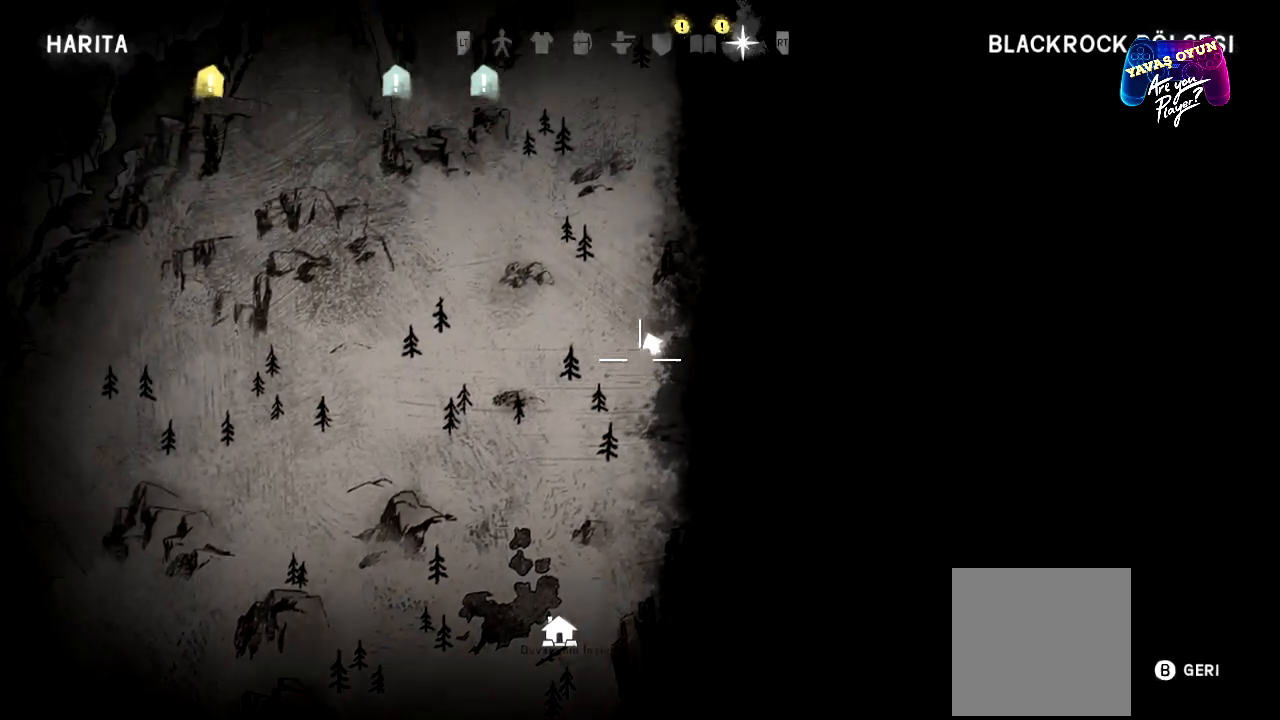
{"buttons": ["L1"], "left_stick": "up-left", "right_stick": "center", "events": []}
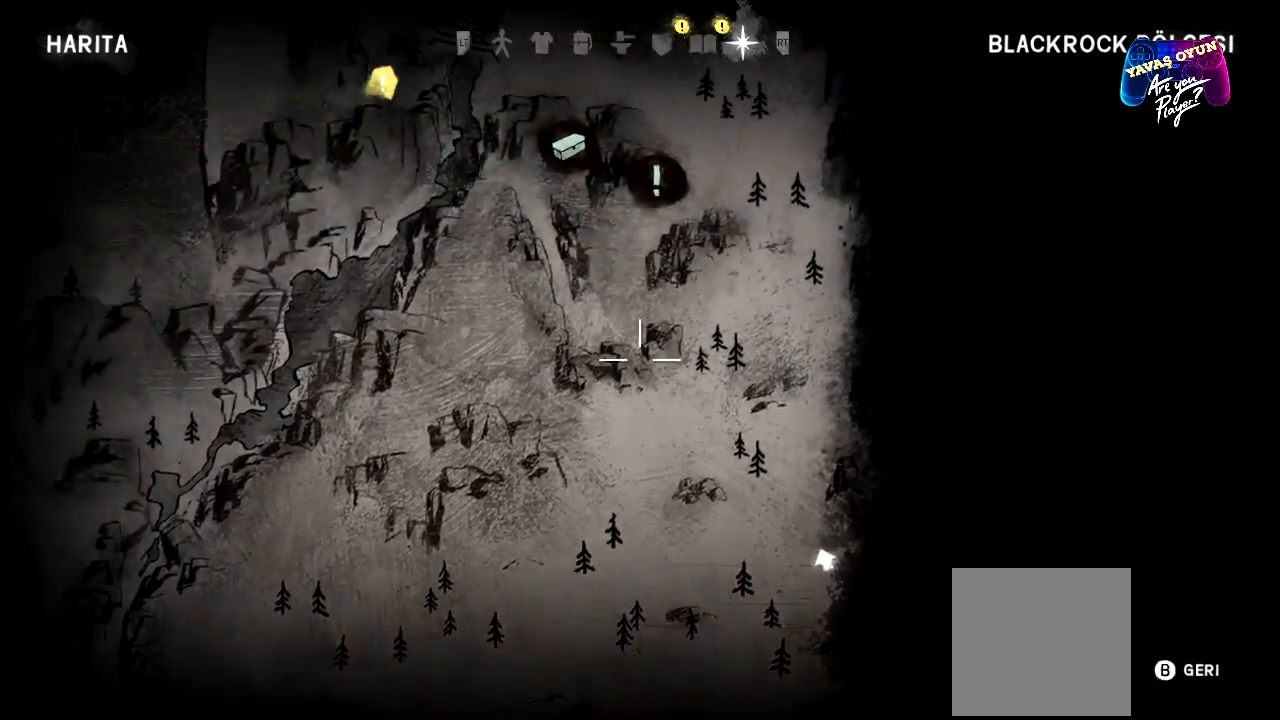
{"buttons": ["B", "L1"], "left_stick": "up", "right_stick": "center", "events": [[217, "left_stick", "up"], [417, "B", "down"]]}
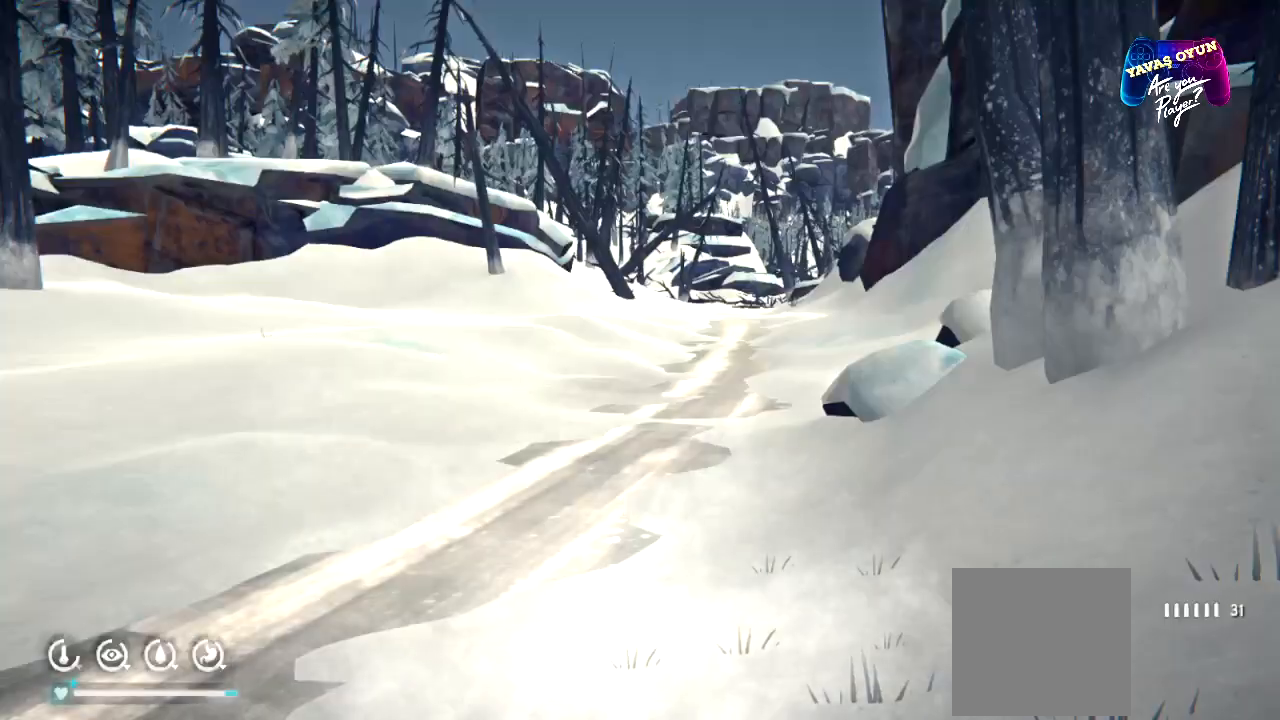
{"buttons": [], "left_stick": "up", "right_stick": "center", "events": [[17, "B", "up"], [33, "L1", "up"]]}
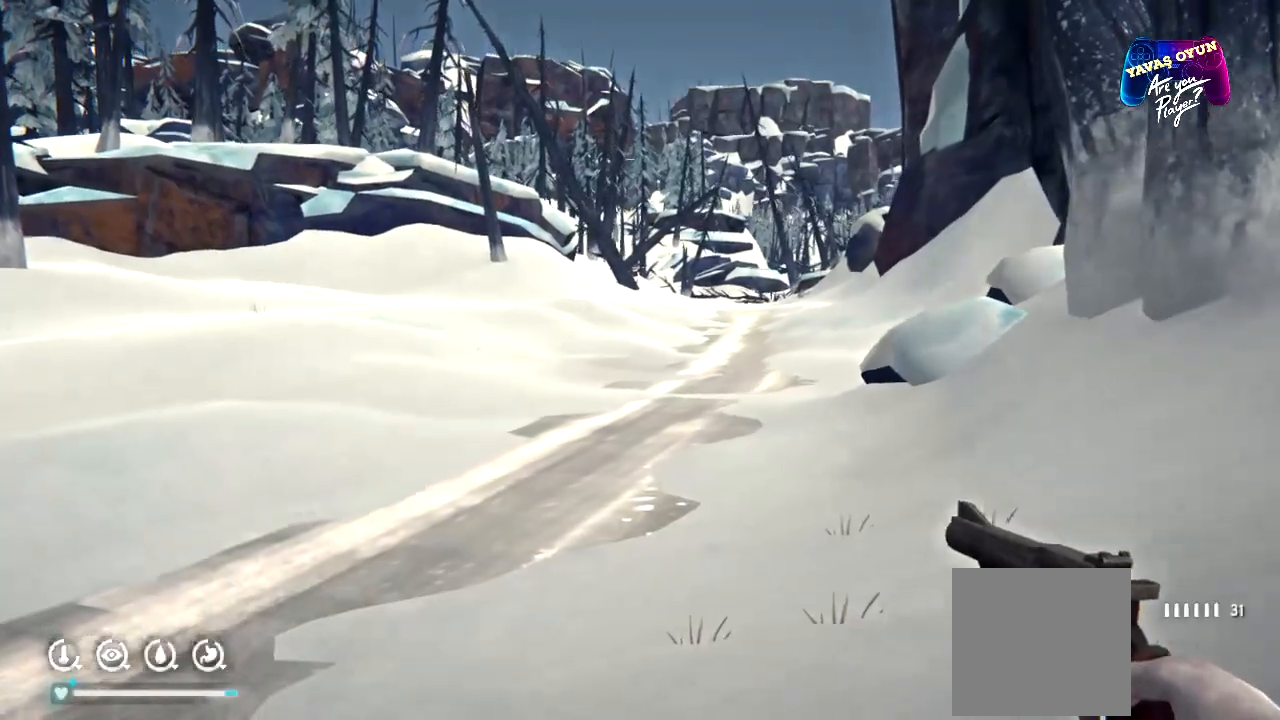
{"buttons": [], "left_stick": "up", "right_stick": "center", "events": []}
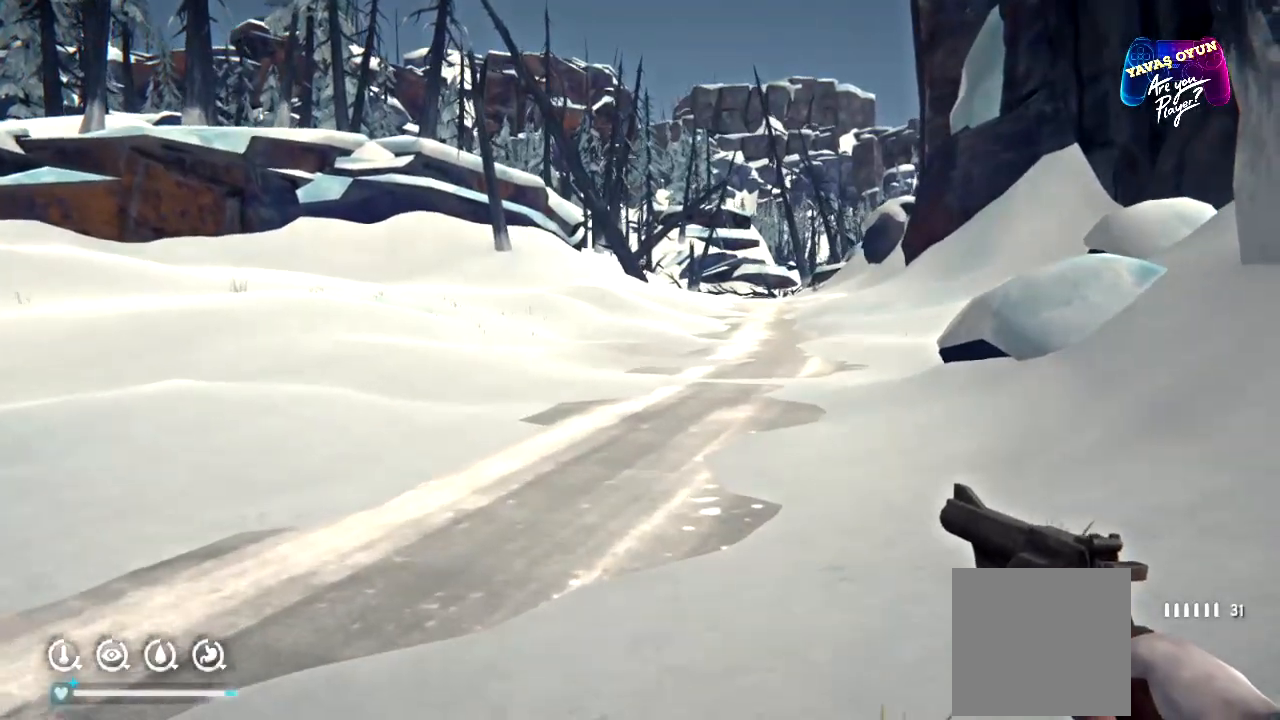
{"buttons": ["R1"], "left_stick": "up", "right_stick": "center", "events": [[50, "R1", "down"]]}
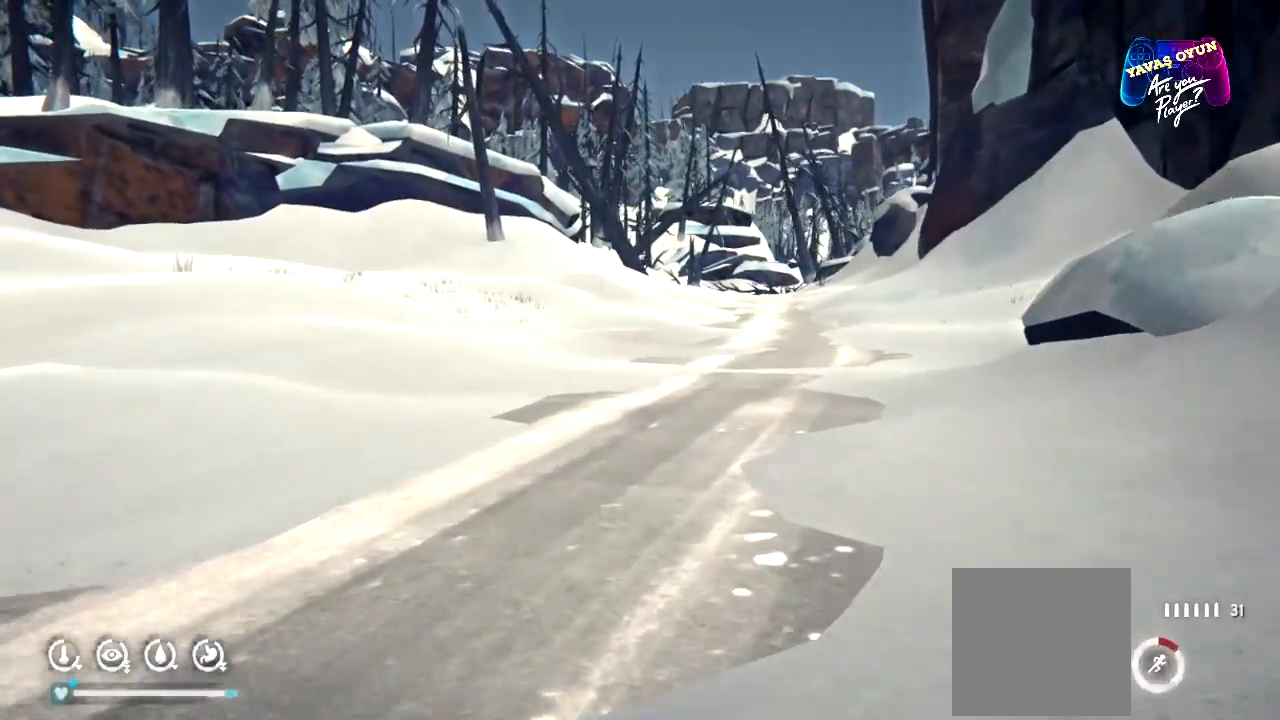
{"buttons": [], "left_stick": "up", "right_stick": "center", "events": [[400, "R1", "up"]]}
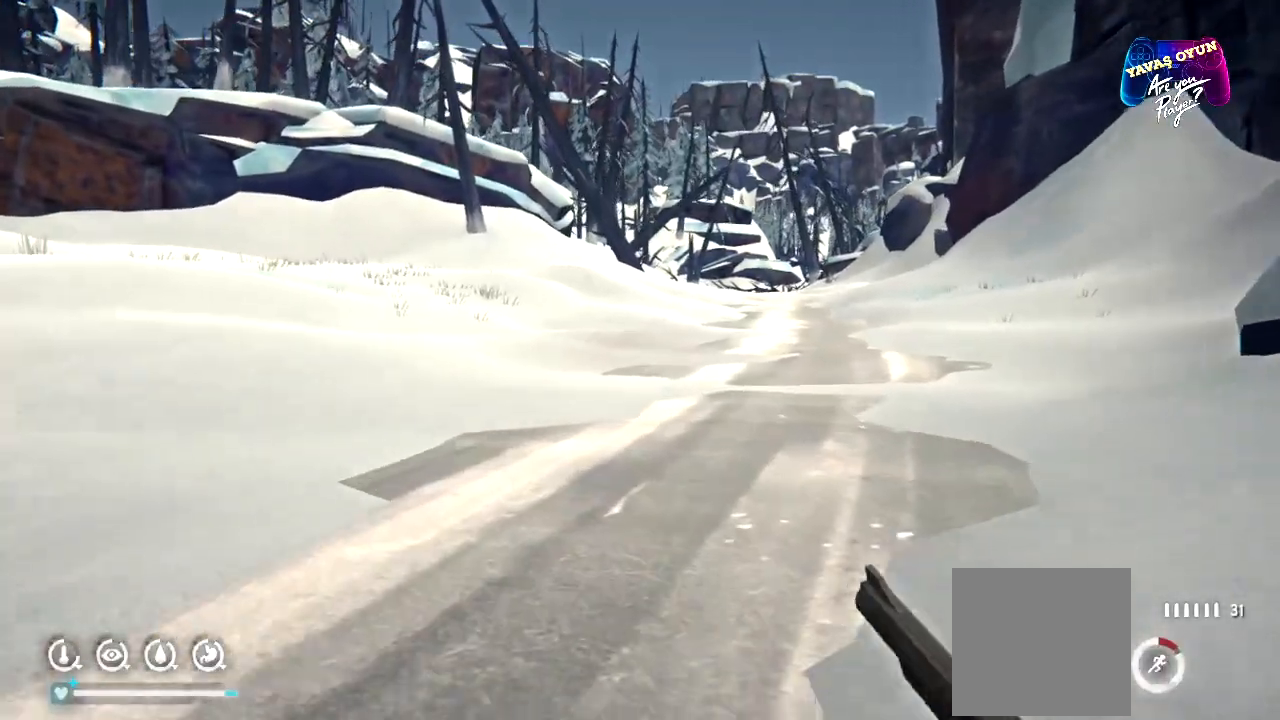
{"buttons": [], "left_stick": "up", "right_stick": "center", "events": []}
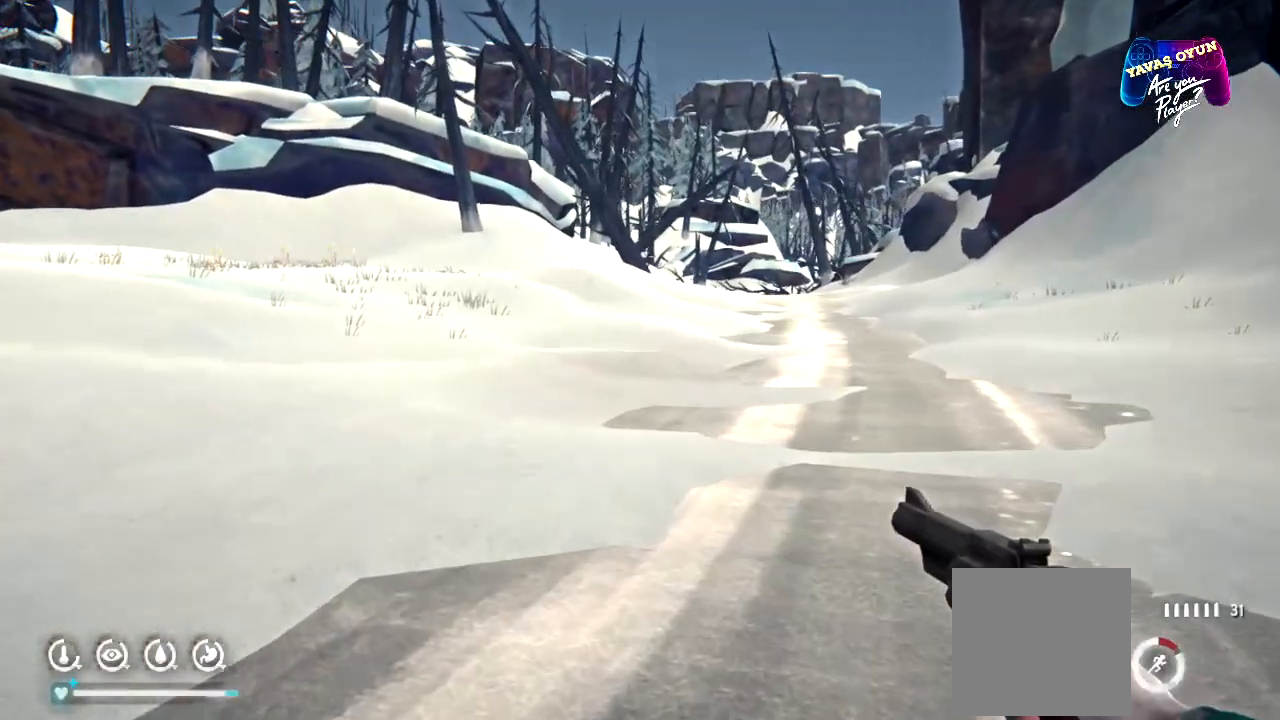
{"buttons": [], "left_stick": "up", "right_stick": "center", "events": []}
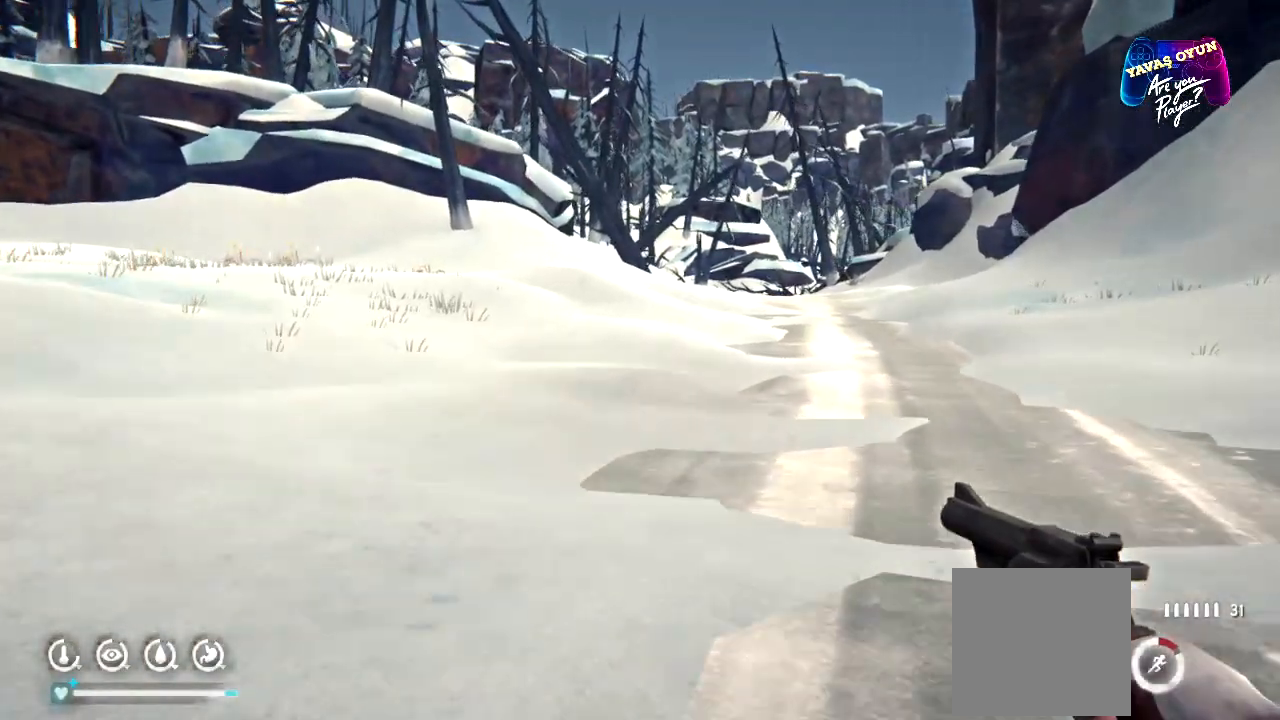
{"buttons": [], "left_stick": "up", "right_stick": "center", "events": [[67, "right_stick", "right"], [217, "right_stick", "center"]]}
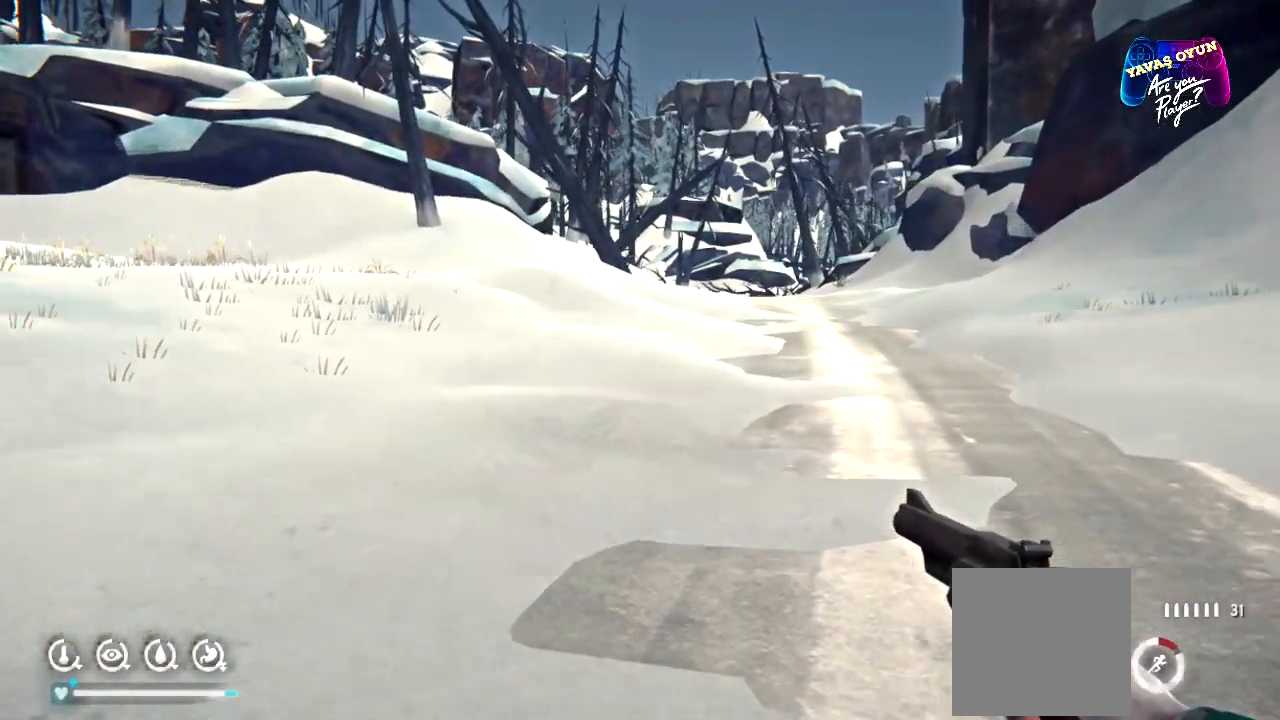
{"buttons": [], "left_stick": "up", "right_stick": "center"}
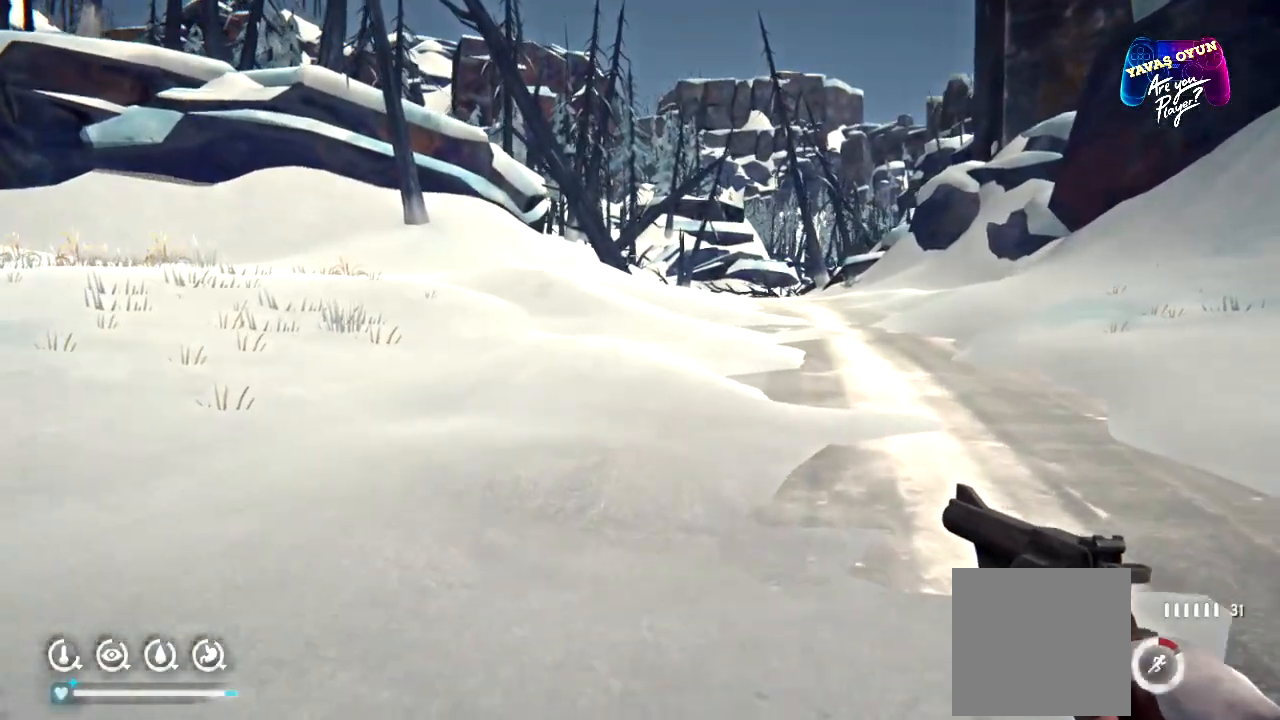
{"buttons": [], "left_stick": "up", "right_stick": "center", "events": []}
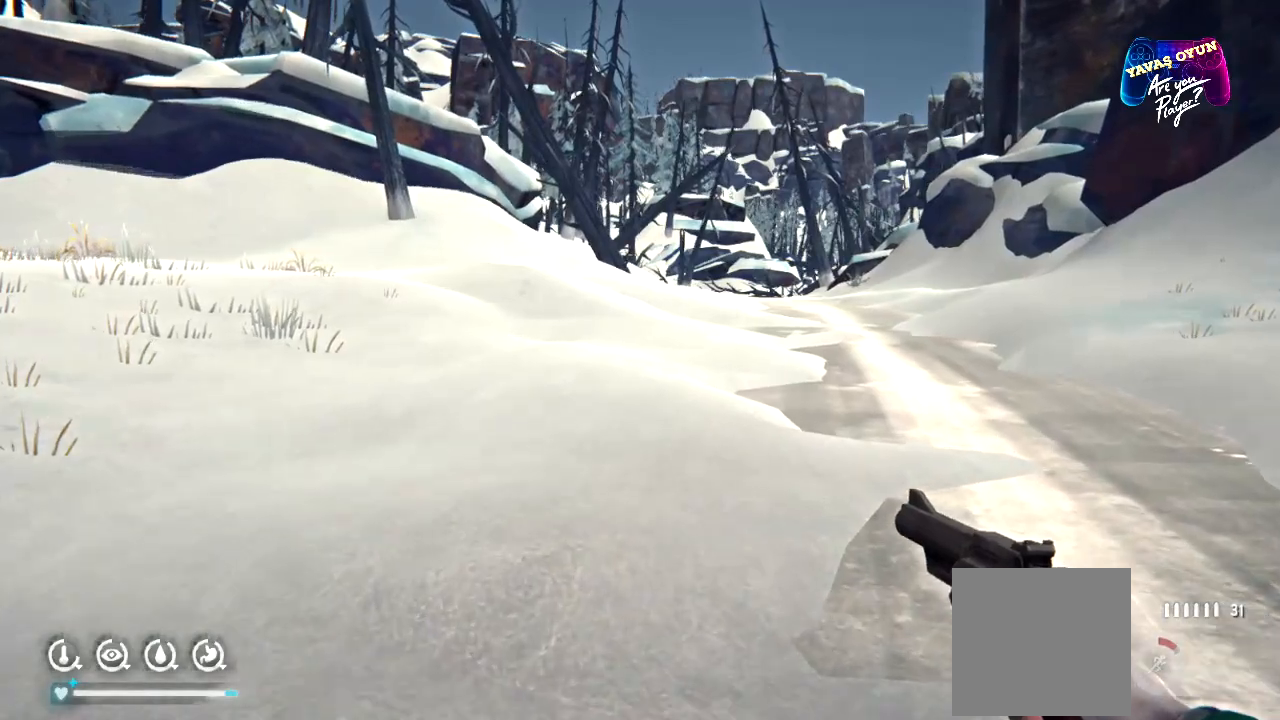
{"buttons": [], "left_stick": "up", "right_stick": "center", "events": []}
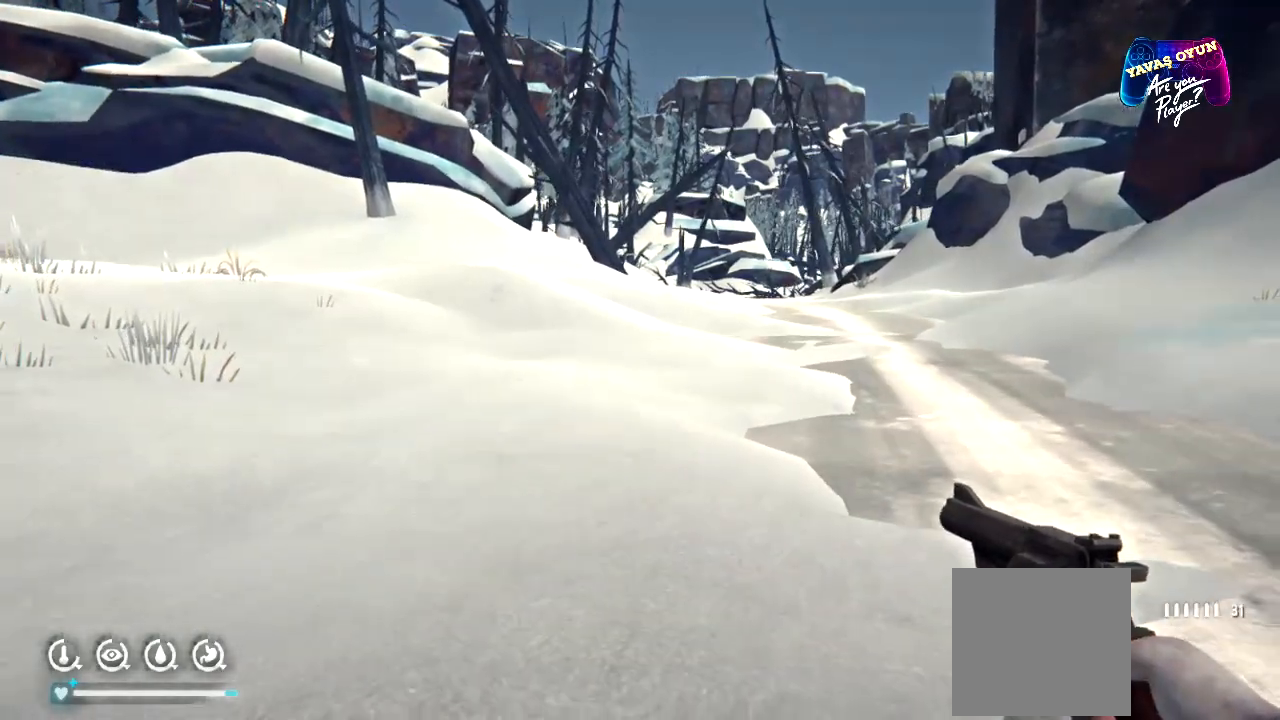
{"buttons": [], "left_stick": "up", "right_stick": "center", "events": []}
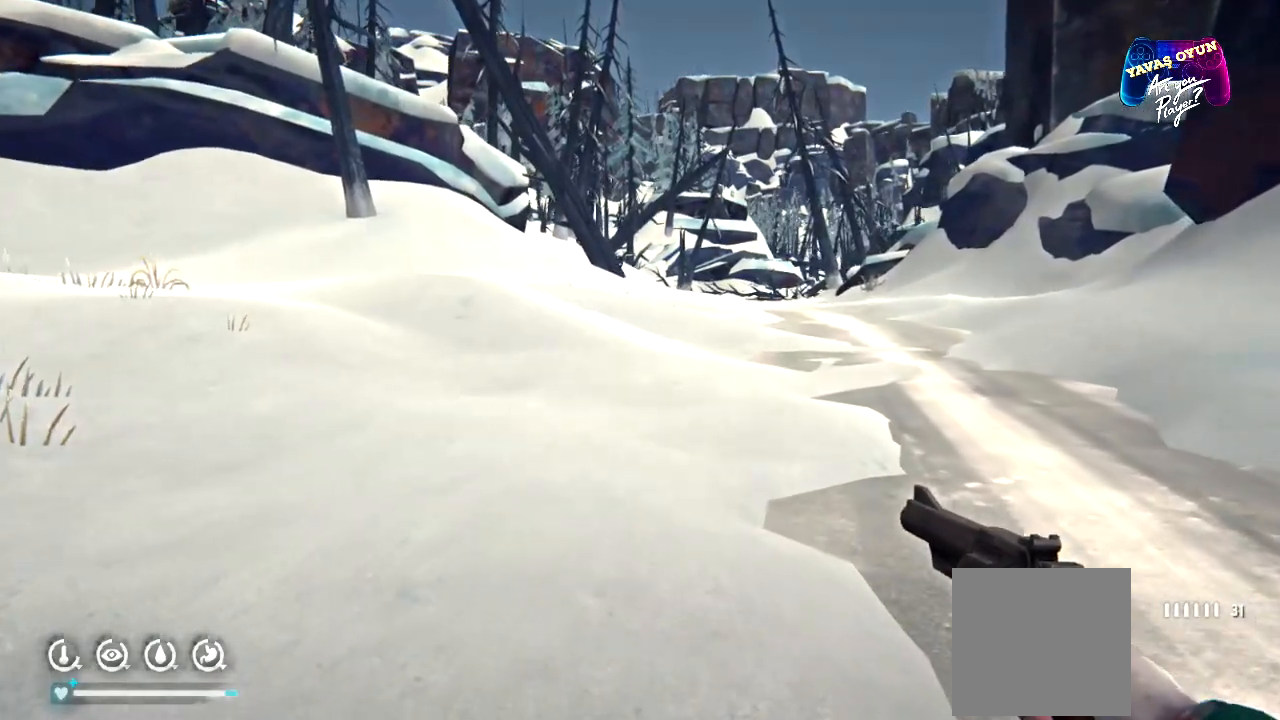
{"buttons": [], "left_stick": "up", "right_stick": "center"}
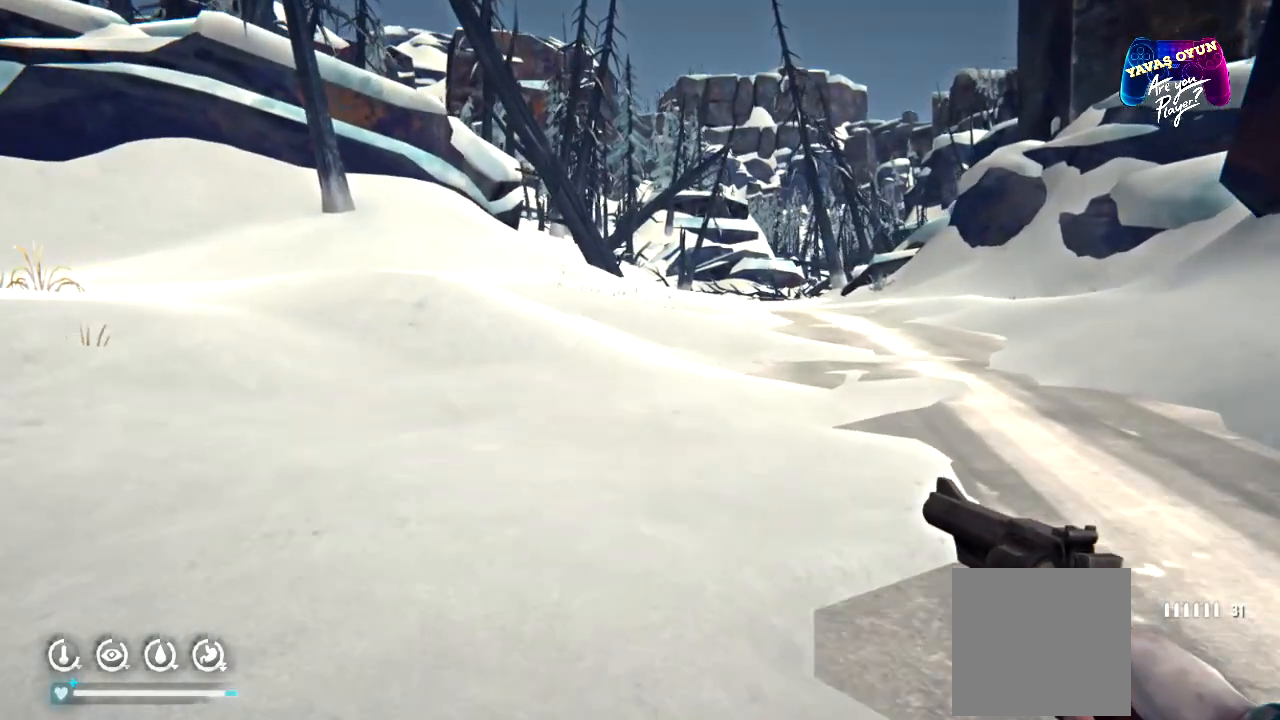
{"buttons": [], "left_stick": "up", "right_stick": "center", "events": []}
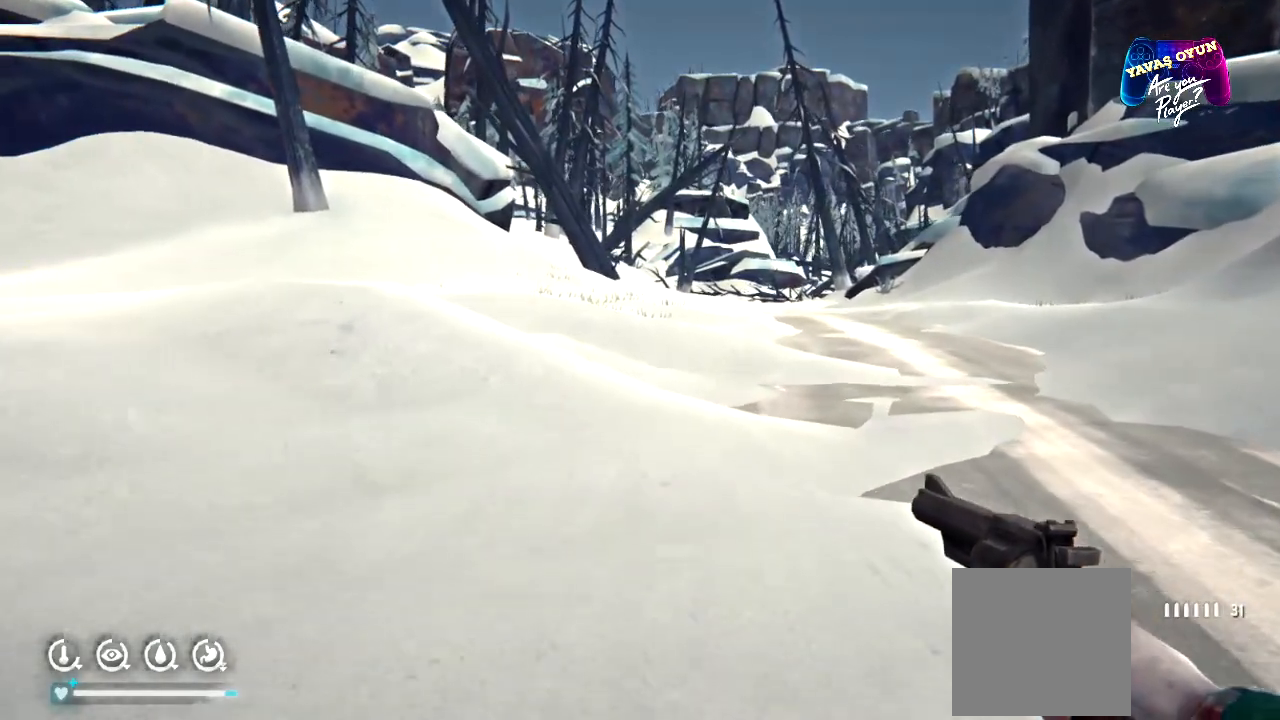
{"buttons": [], "left_stick": "up", "right_stick": "center", "events": []}
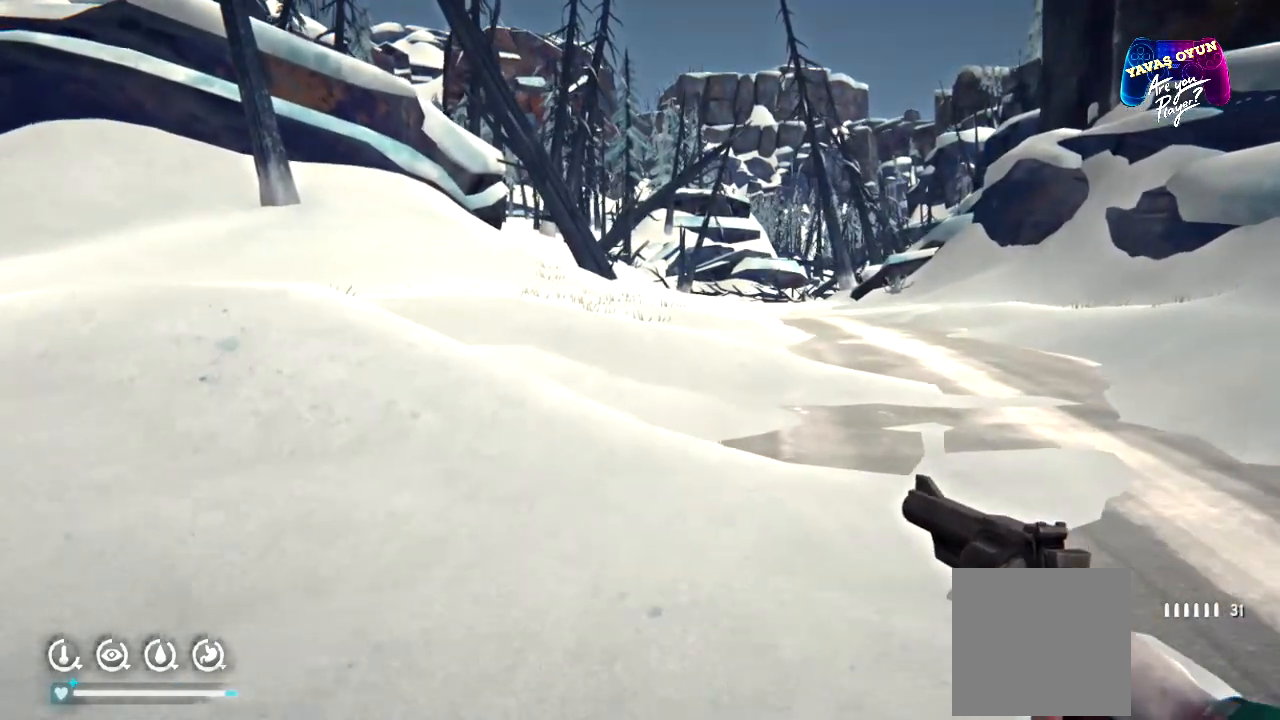
{"buttons": [], "left_stick": "up", "right_stick": "center", "events": []}
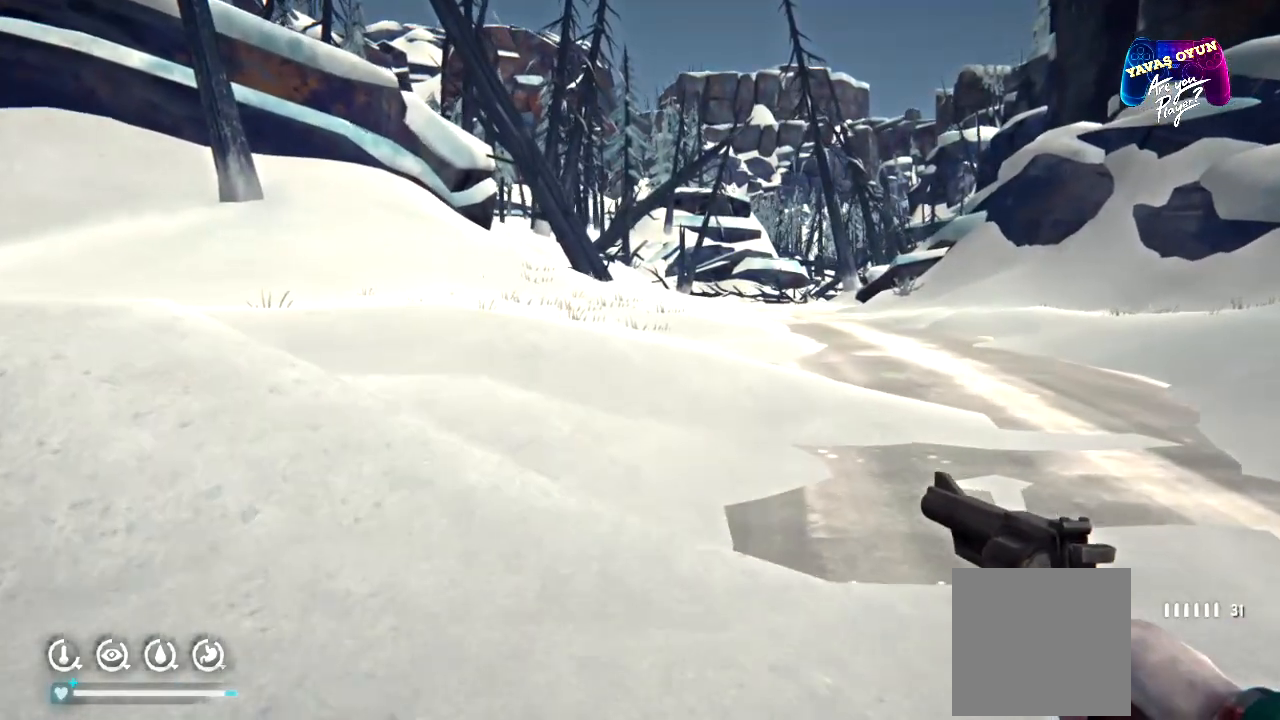
{"buttons": [], "left_stick": "up", "right_stick": "center", "events": []}
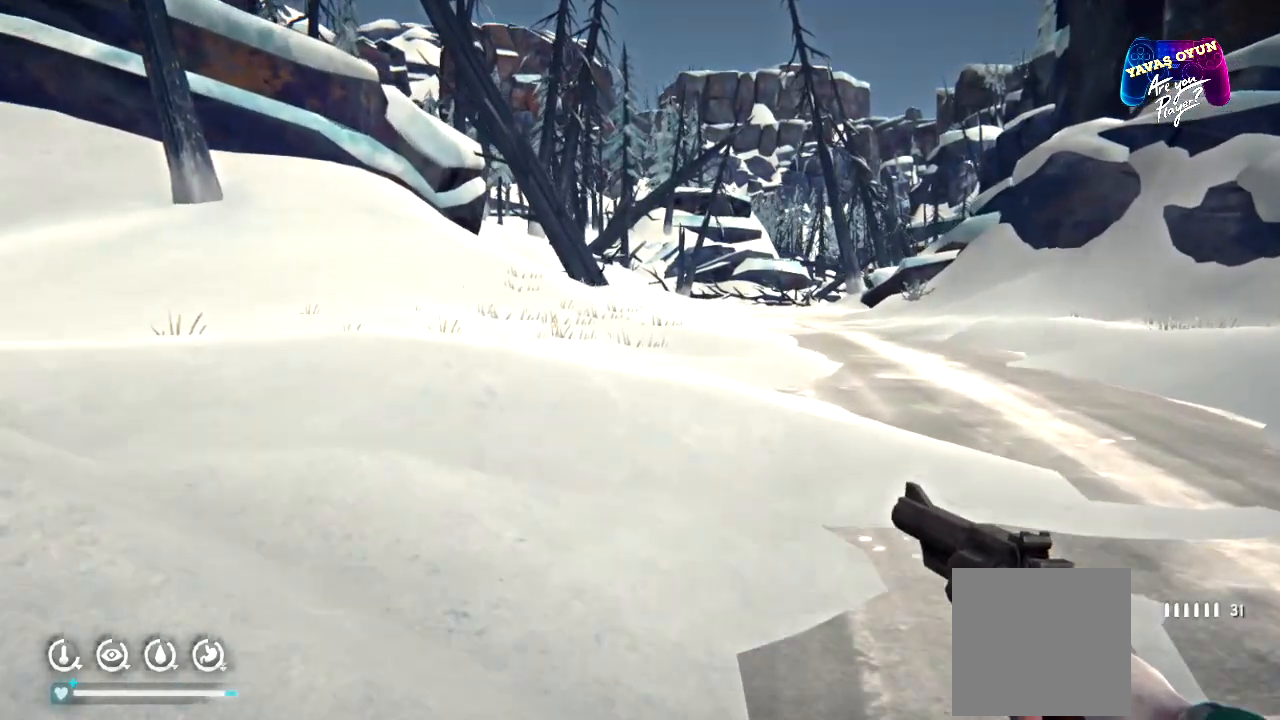
{"buttons": [], "left_stick": "up", "right_stick": "center", "events": []}
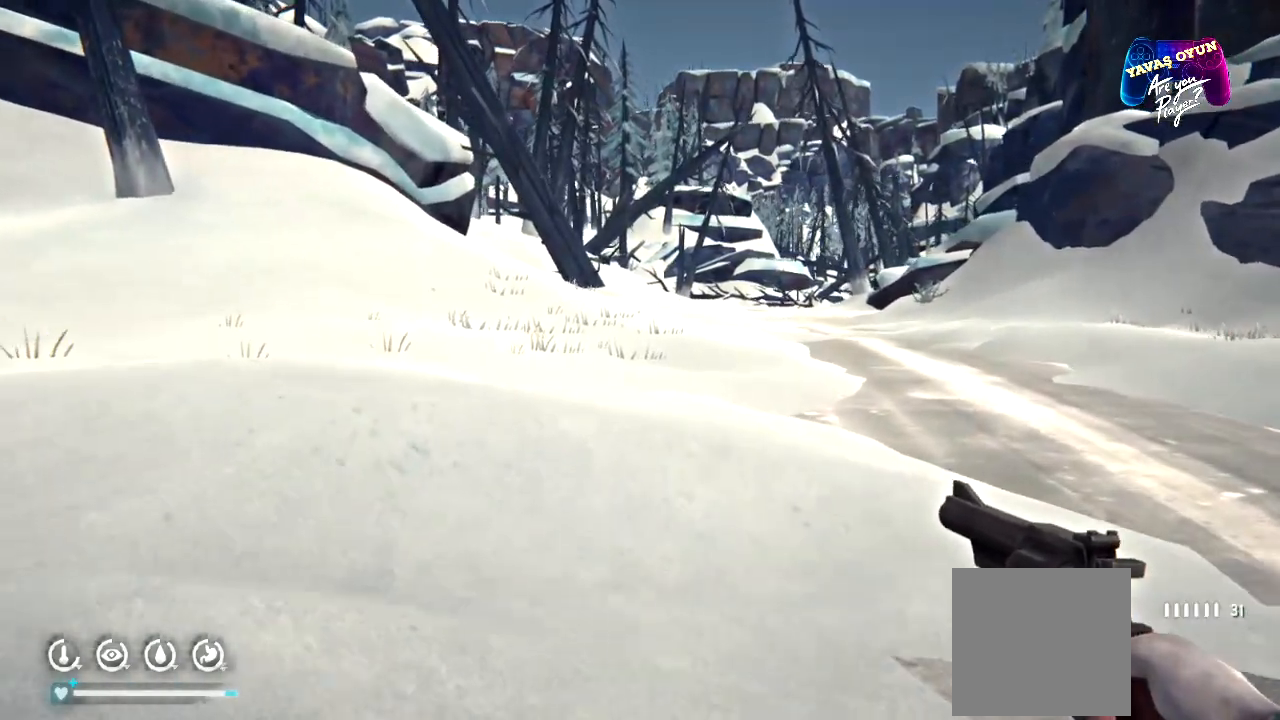
{"buttons": [], "left_stick": "up", "right_stick": "center", "events": []}
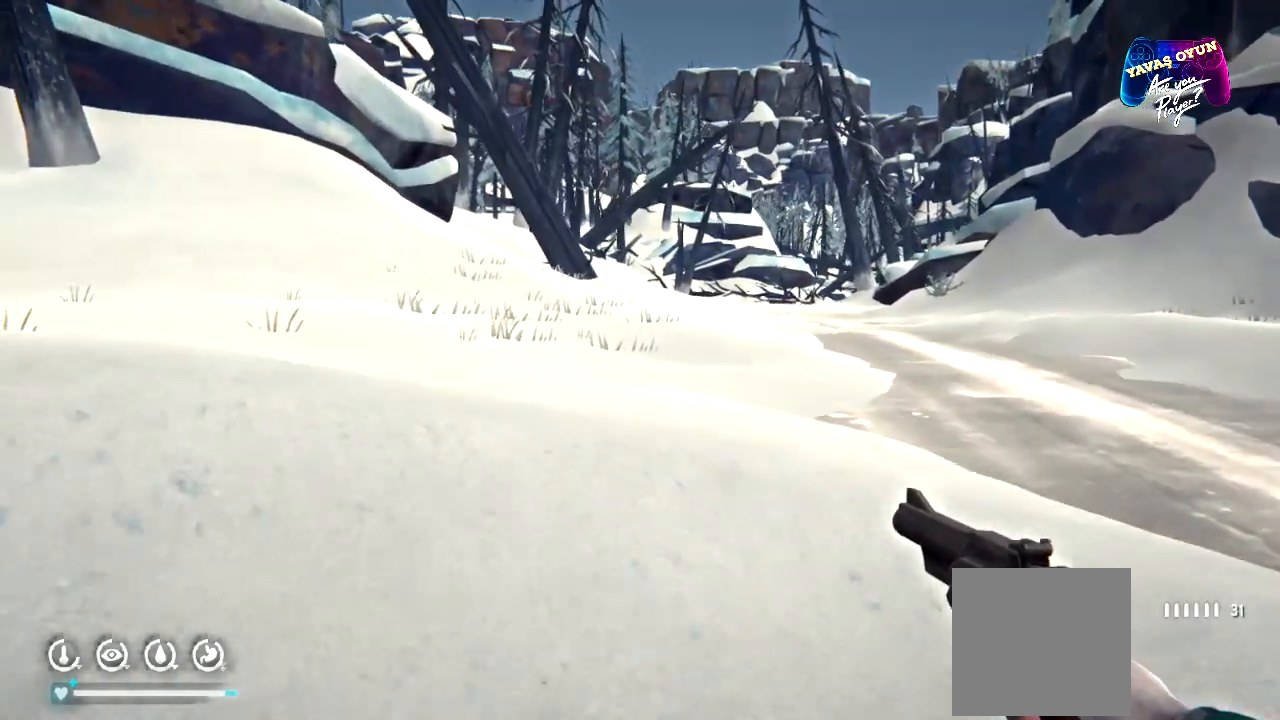
{"buttons": [], "left_stick": "up", "right_stick": "center", "events": []}
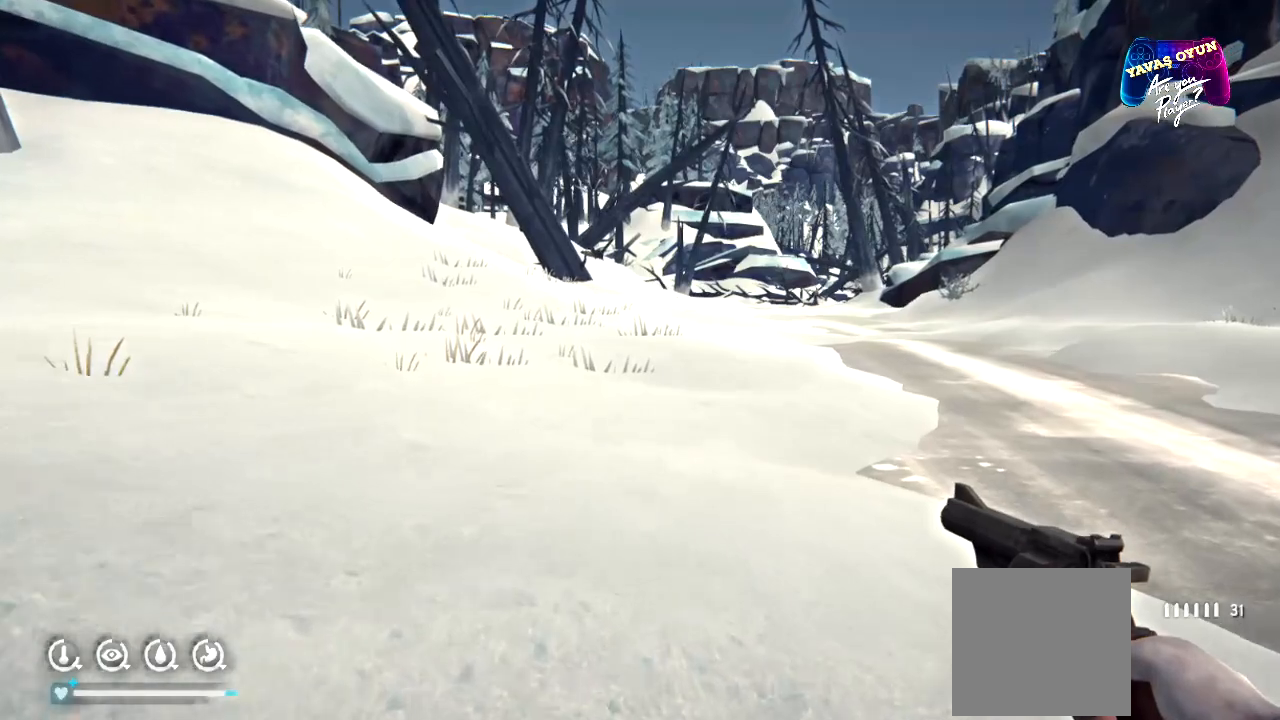
{"buttons": [], "left_stick": "up", "right_stick": "center", "events": []}
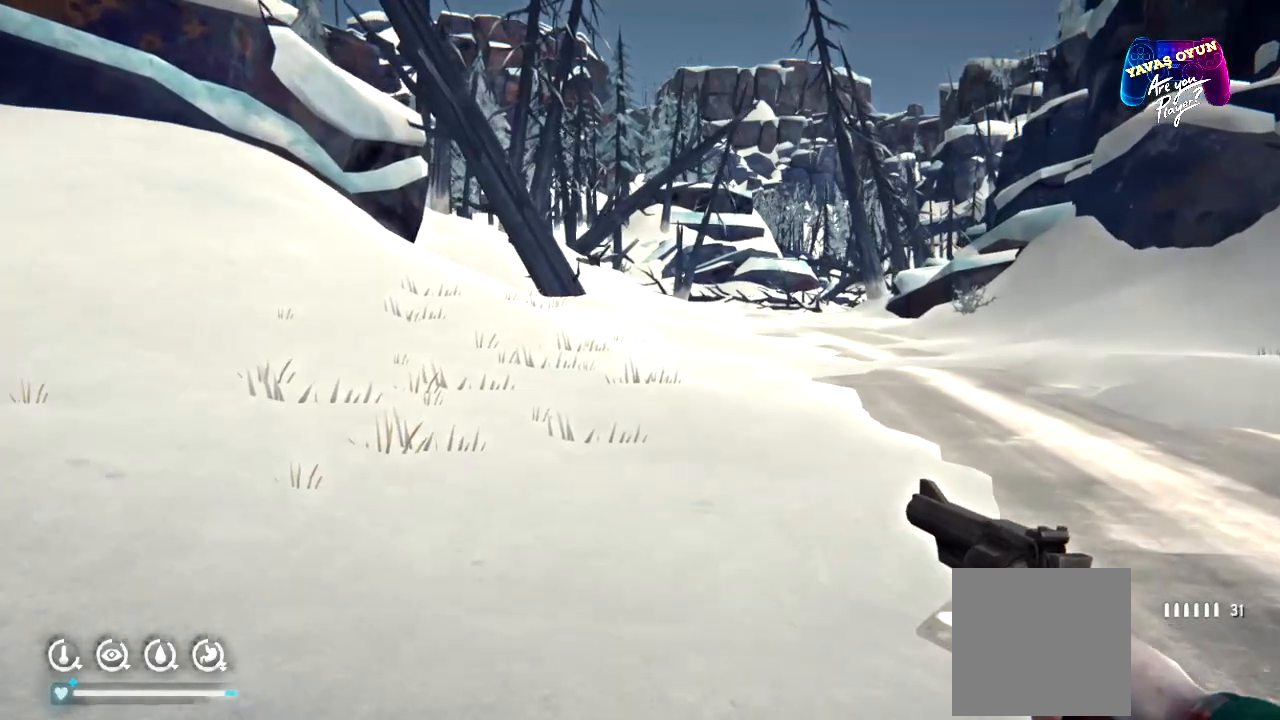
{"buttons": [], "left_stick": "up", "right_stick": "center", "events": []}
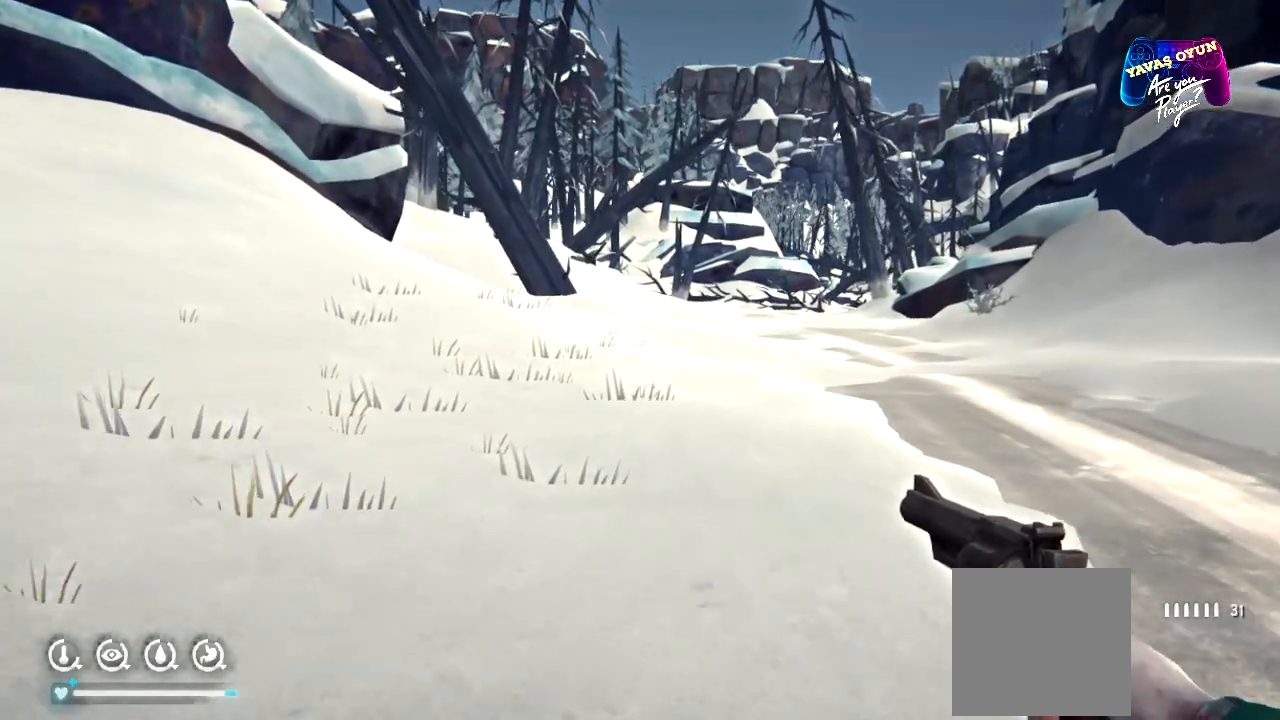
{"buttons": [], "left_stick": "up", "right_stick": "center", "events": []}